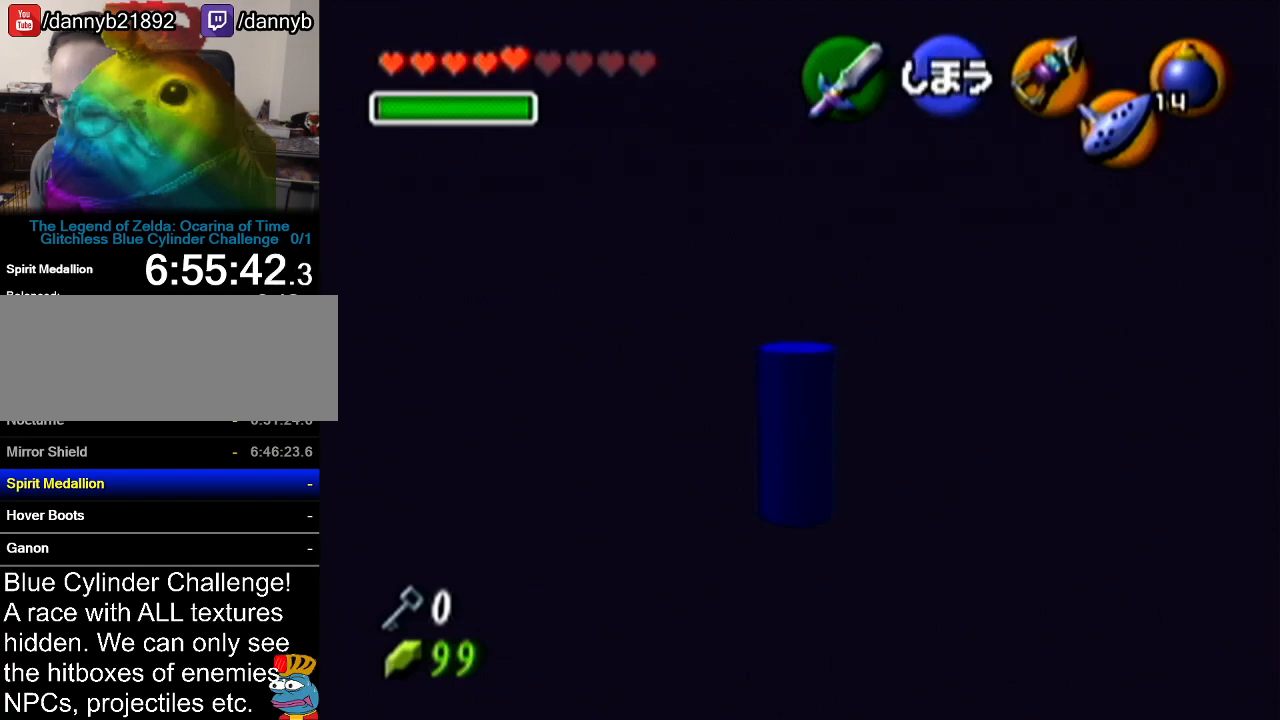
Gameplay with a controller (Nintendo layout); each line is a JSON object with the inputs held at the frame after it. "events" lists button and stick changes between this image and that frame as [ms after this image, input, new state], when the widget could be followed in between. Not read: L3 R3.
{"buttons": [], "left_stick": "center", "events": []}
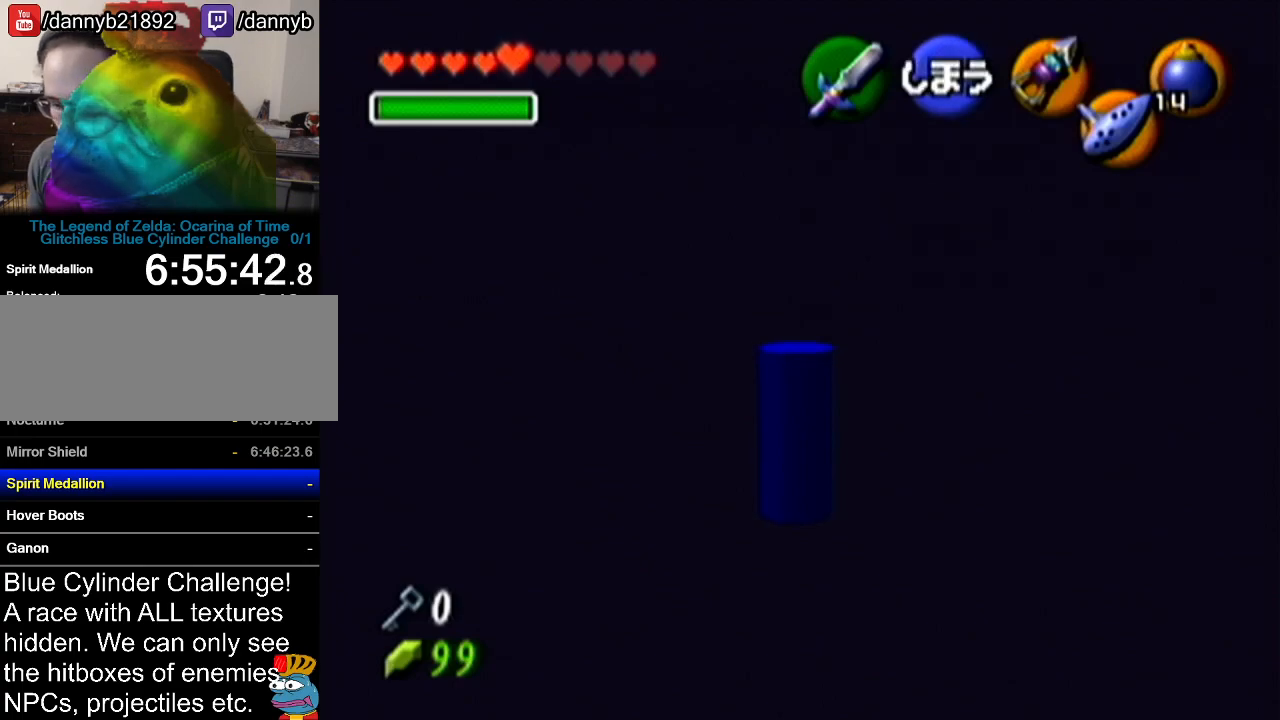
{"buttons": [], "left_stick": "center", "events": []}
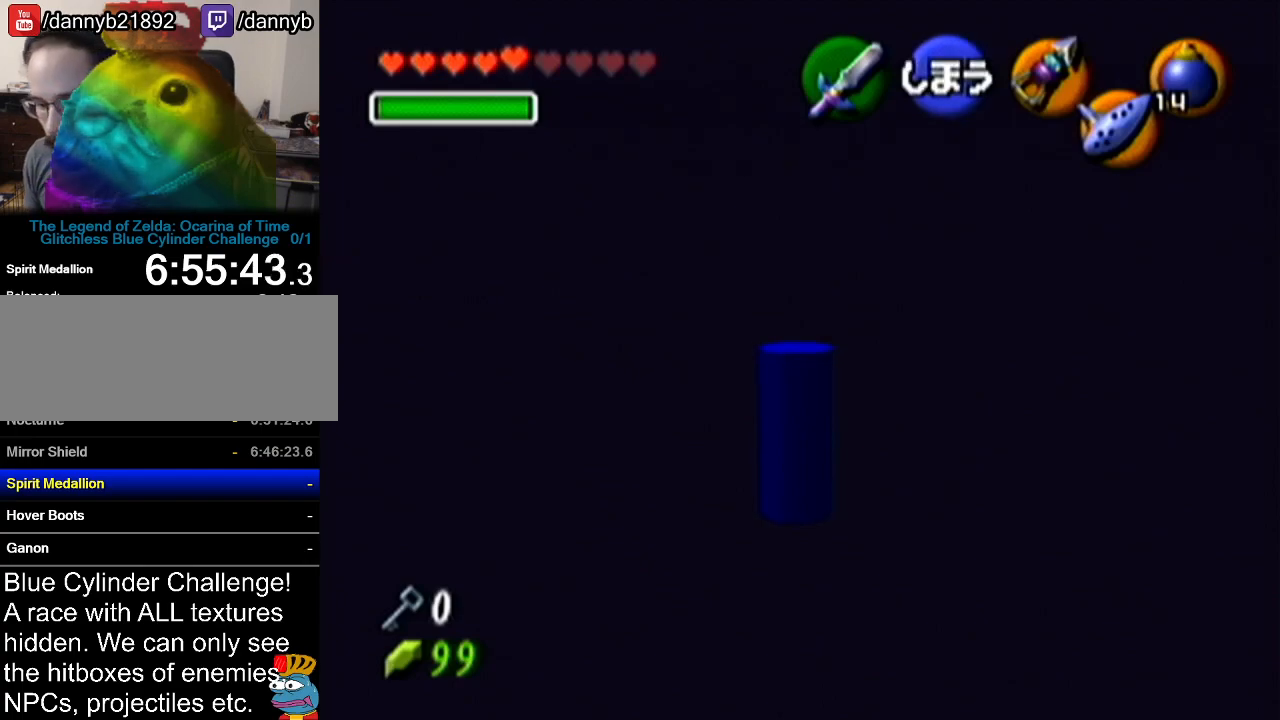
{"buttons": [], "left_stick": "center", "events": []}
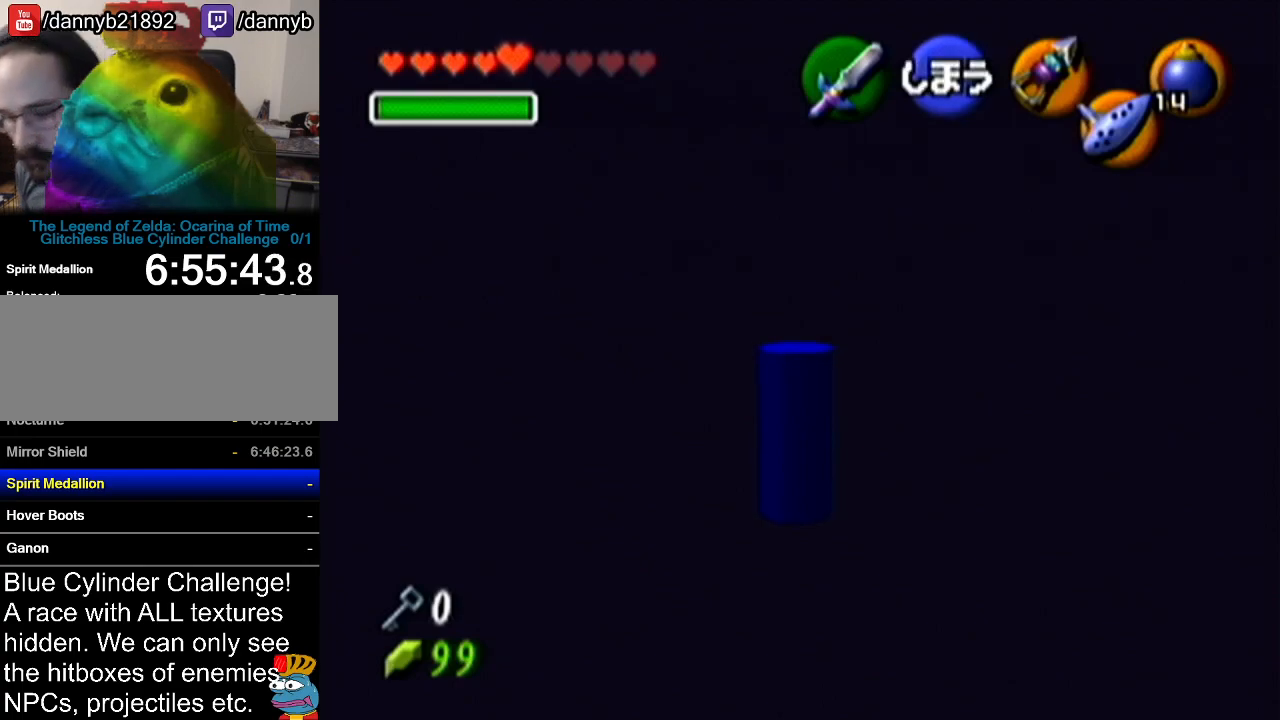
{"buttons": [], "left_stick": "center", "events": []}
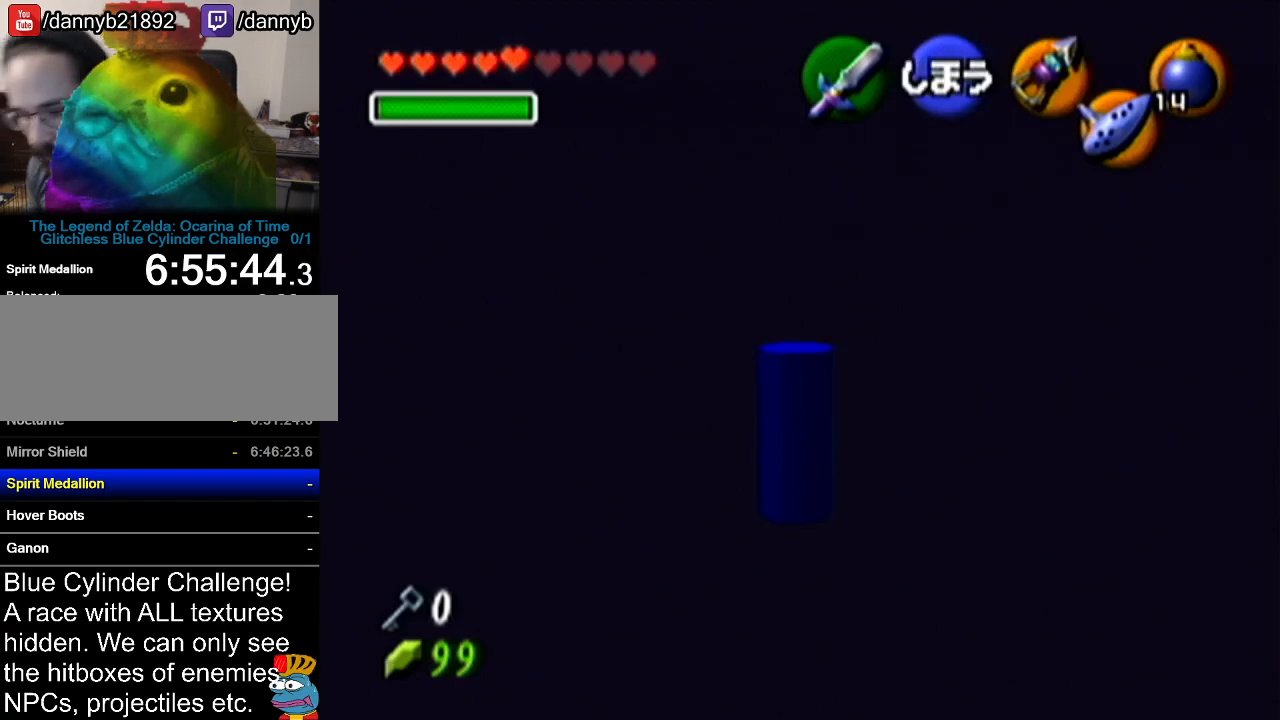
{"buttons": [], "left_stick": "center", "events": []}
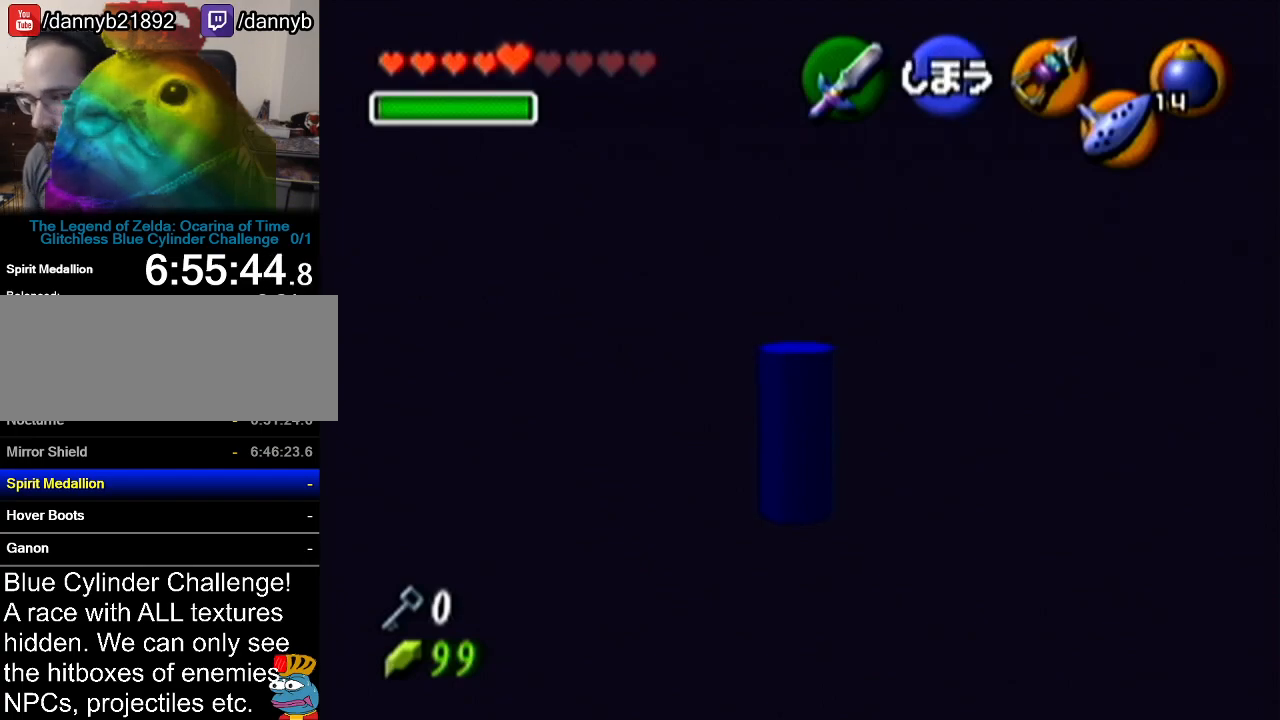
{"buttons": [], "left_stick": "right", "events": [[500, "left_stick", "right"]]}
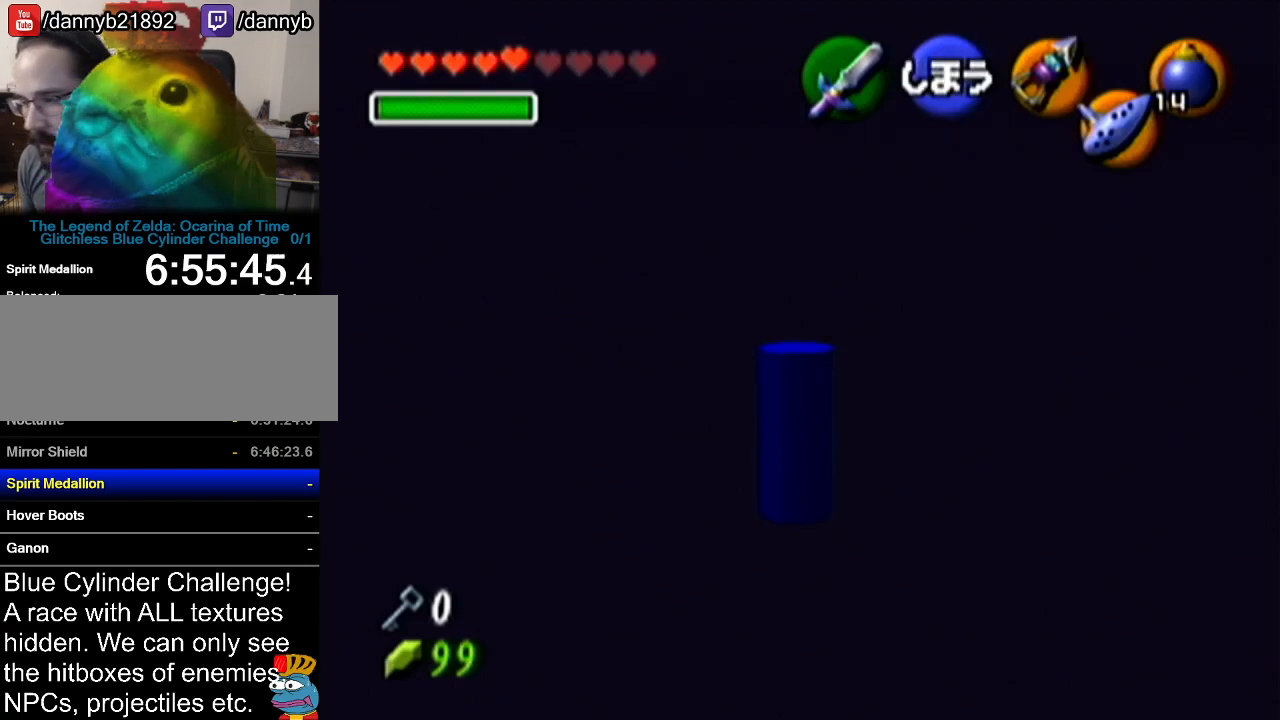
{"buttons": [], "left_stick": "center", "events": [[50, "left_stick", "center"]]}
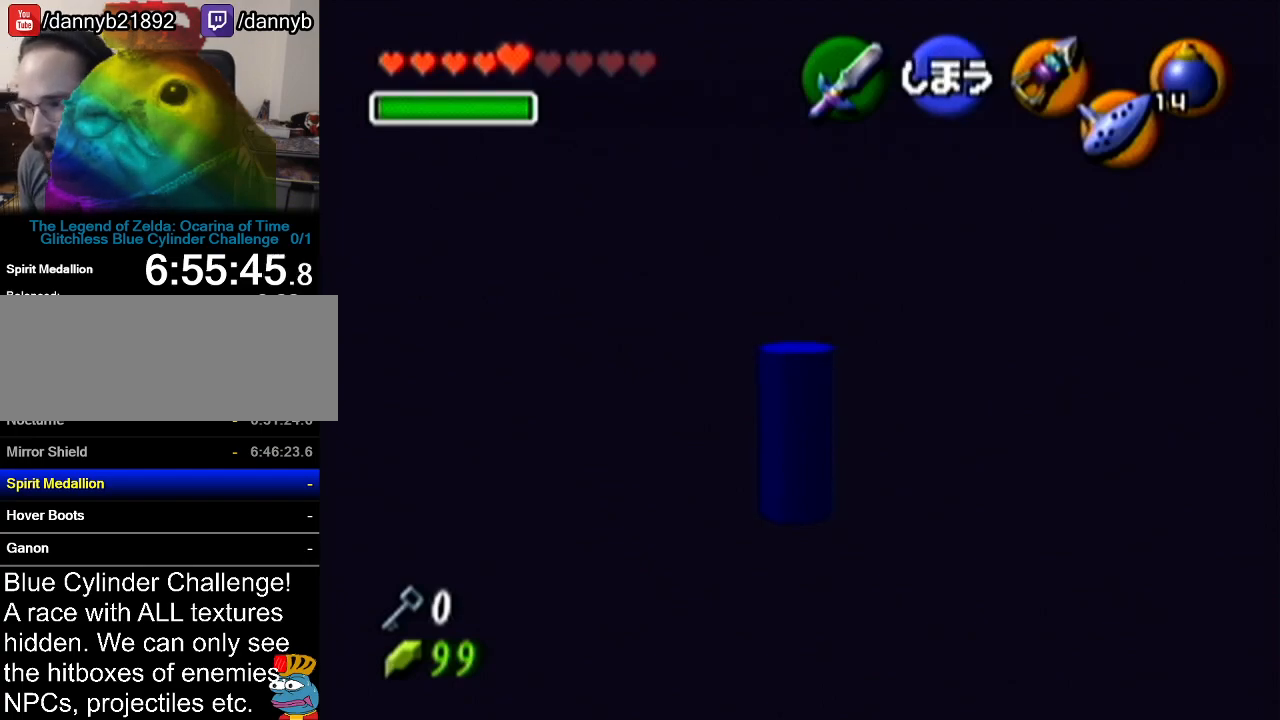
{"buttons": ["Z"], "left_stick": "center", "events": [[150, "left_stick", "left"], [300, "left_stick", "center"], [333, "Z", "down"]]}
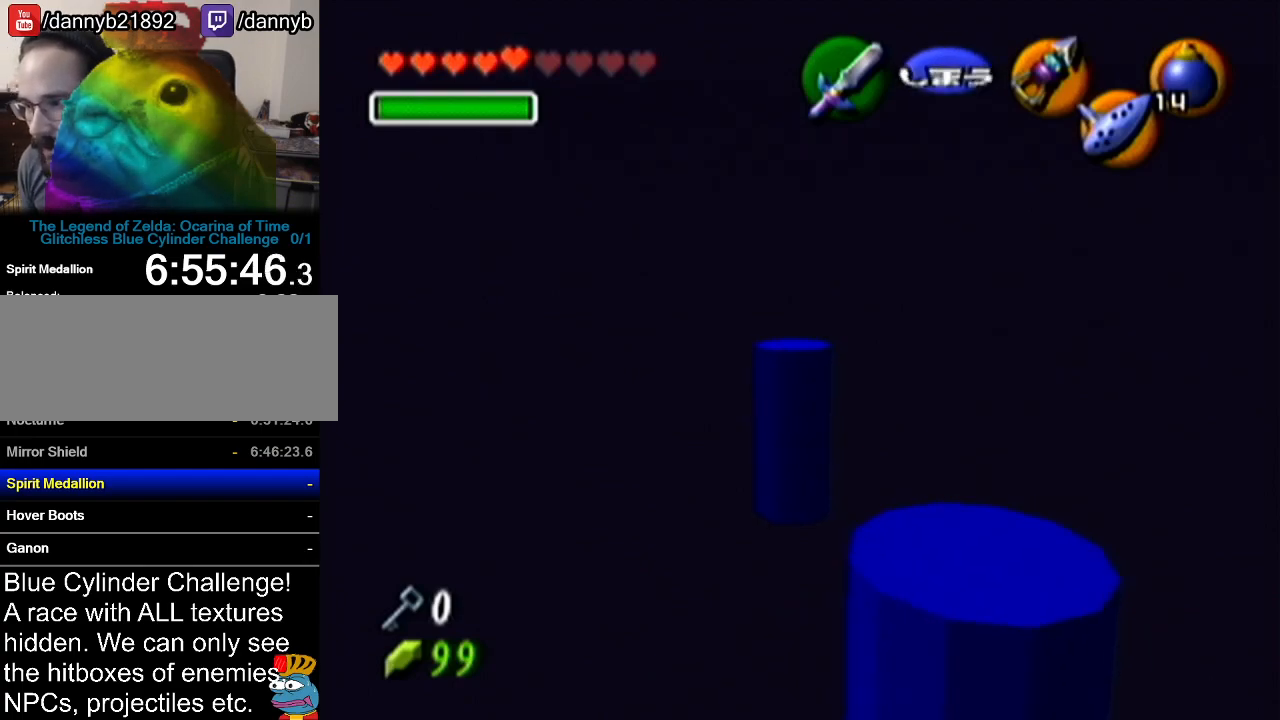
{"buttons": ["Z"], "left_stick": "center", "events": []}
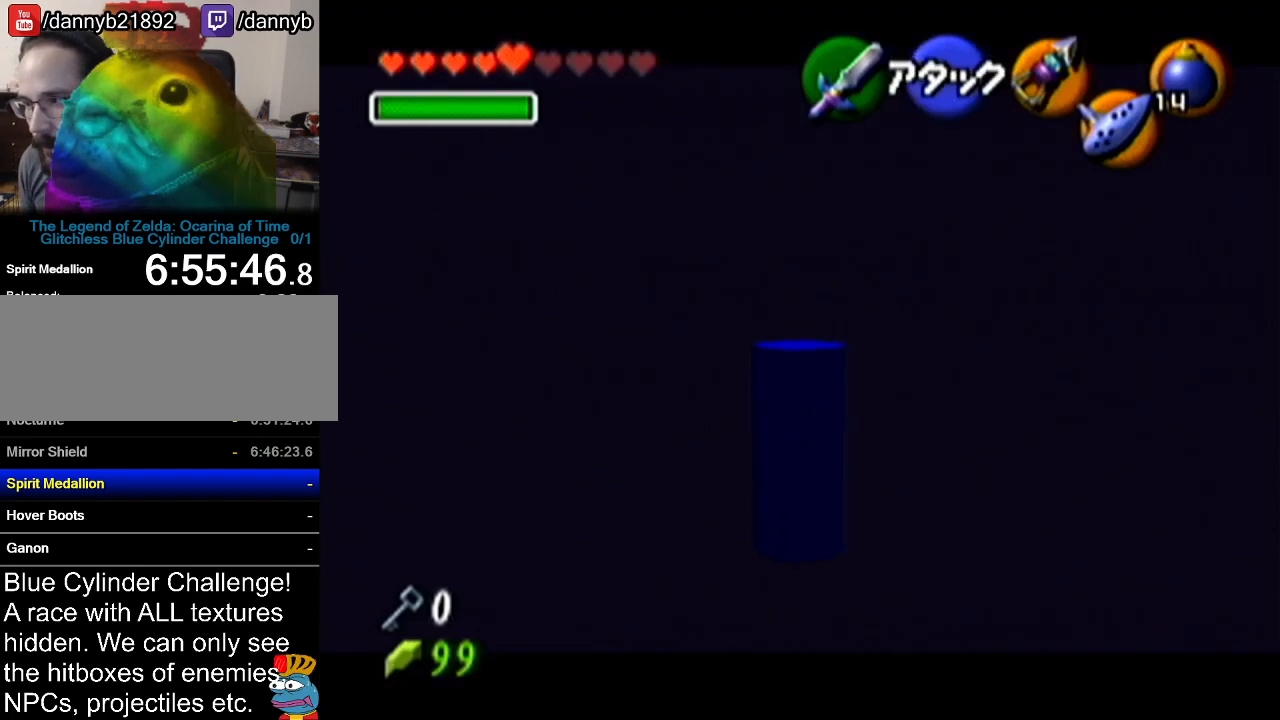
{"buttons": ["Z"], "left_stick": "center", "events": [[117, "left_stick", "right"], [150, "A", "down"], [333, "A", "up"], [367, "left_stick", "center"]]}
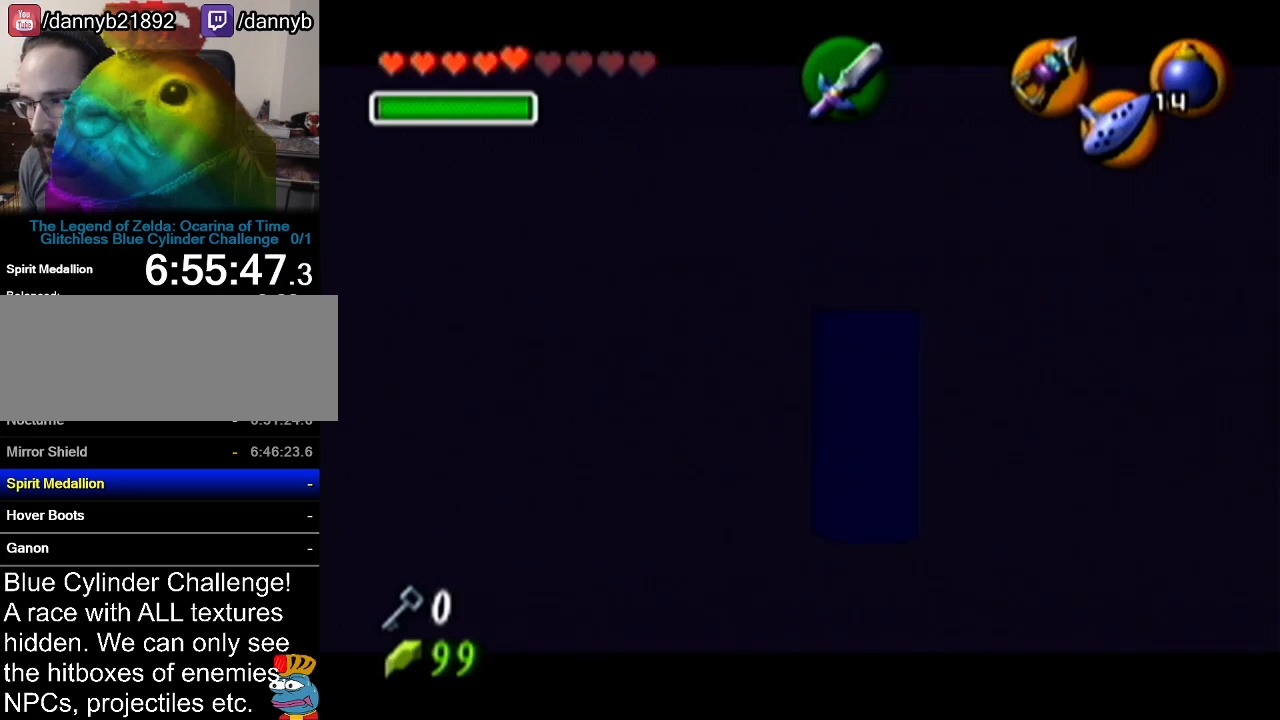
{"buttons": ["R1"], "left_stick": "center", "events": [[50, "R1", "down"], [50, "Z", "up"]]}
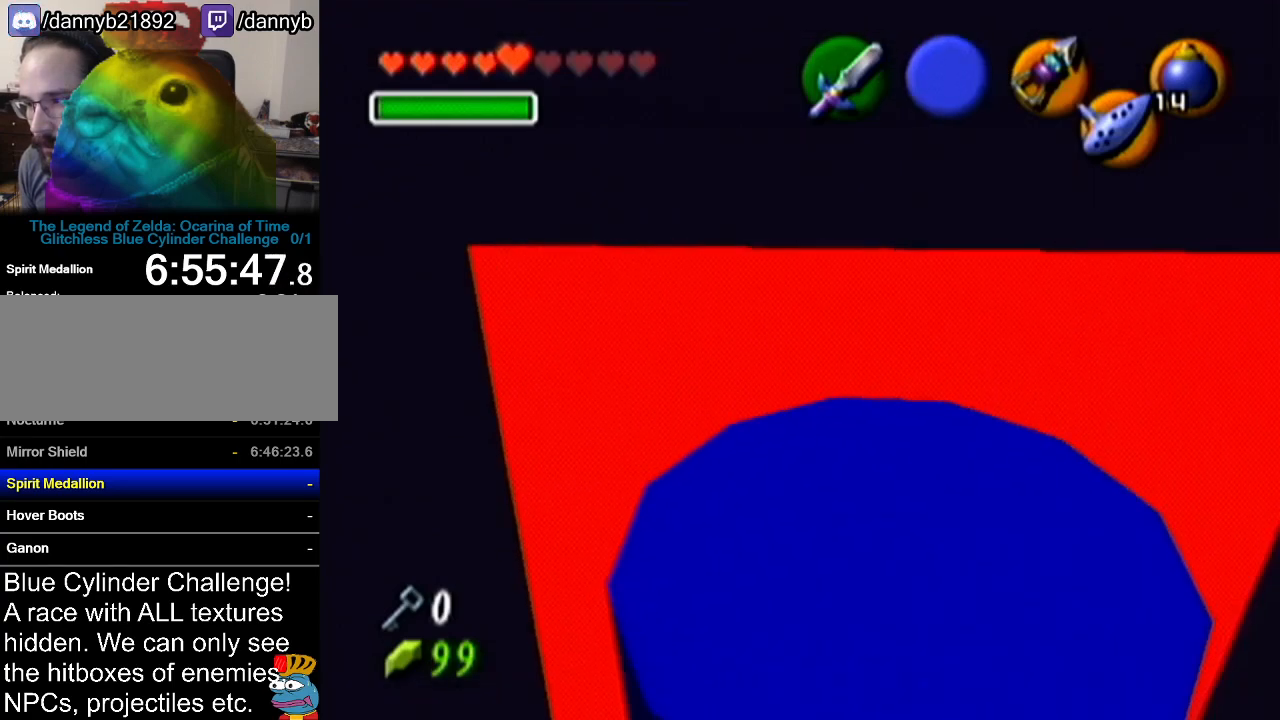
{"buttons": [], "left_stick": "up-right", "events": [[167, "R1", "up"], [267, "left_stick", "up-right"]]}
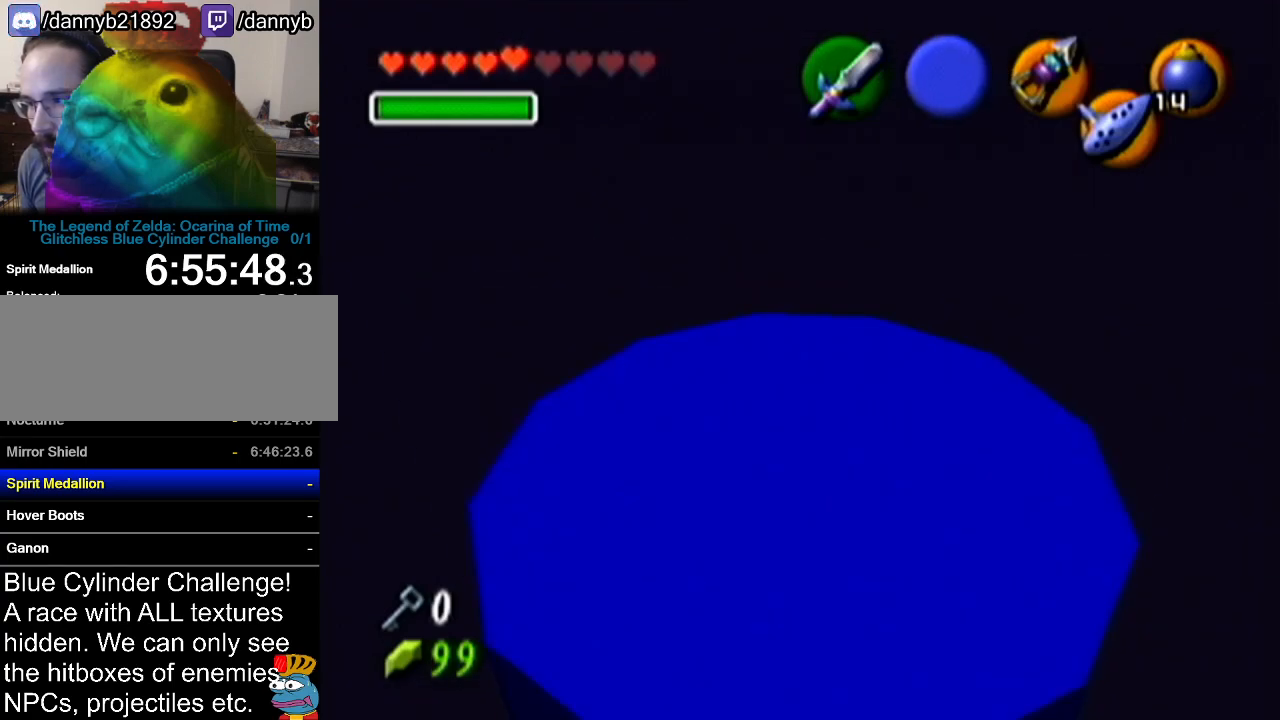
{"buttons": ["R1"], "left_stick": "up-right", "events": [[217, "R1", "down"]]}
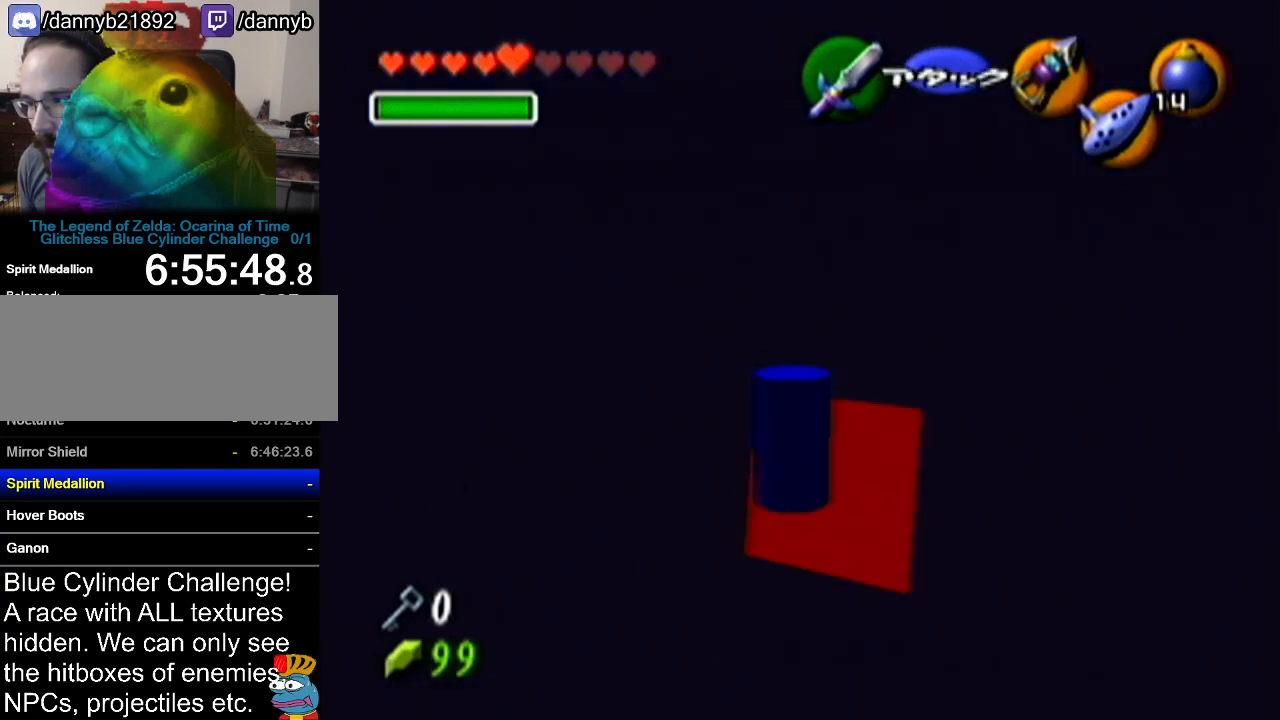
{"buttons": ["Z"], "left_stick": "center", "events": [[16, "R1", "up"], [16, "left_stick", "center"], [167, "left_stick", "left"], [367, "Z", "down"], [367, "left_stick", "center"]]}
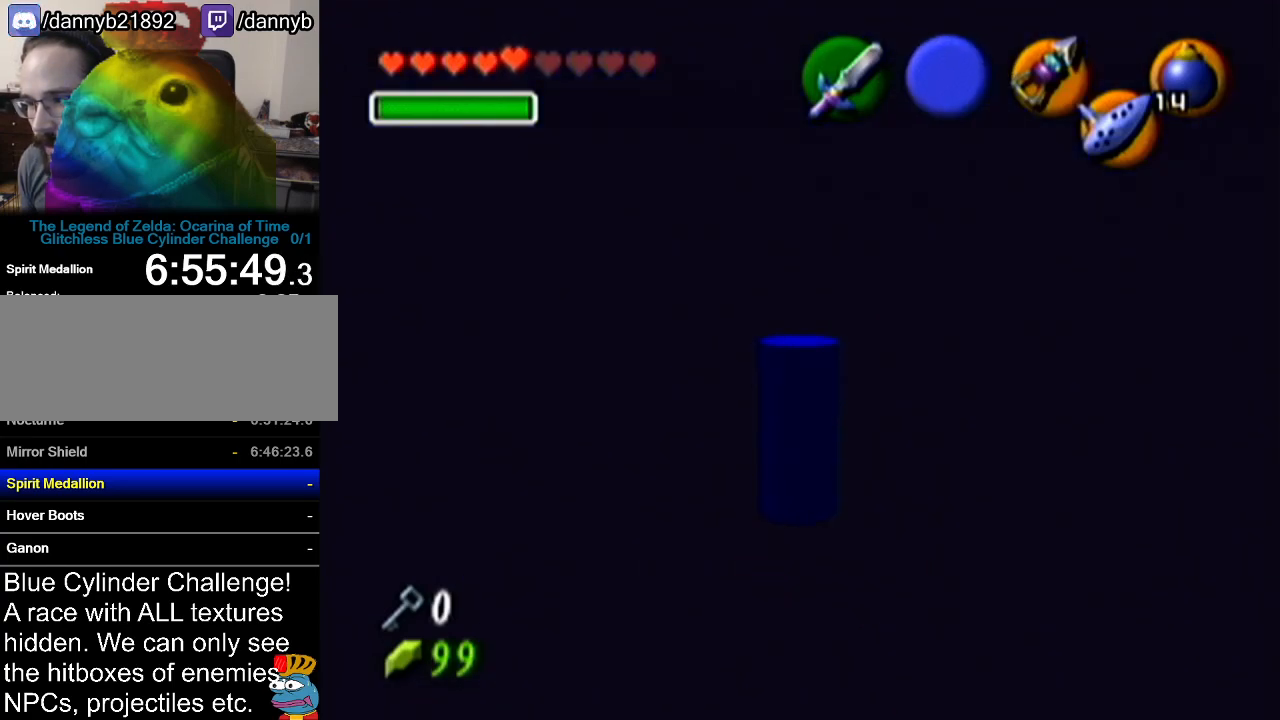
{"buttons": [], "left_stick": "center", "events": [[351, "Z", "up"]]}
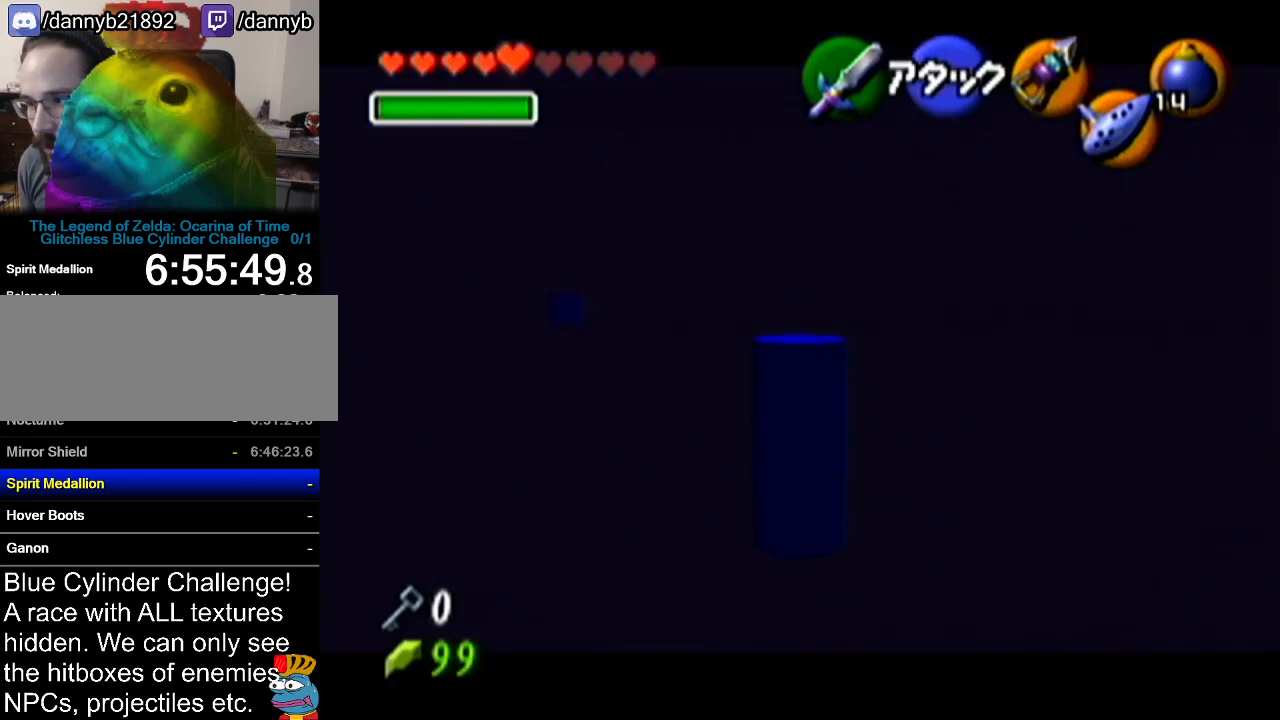
{"buttons": [], "left_stick": "up-right", "events": [[450, "left_stick", "up-right"]]}
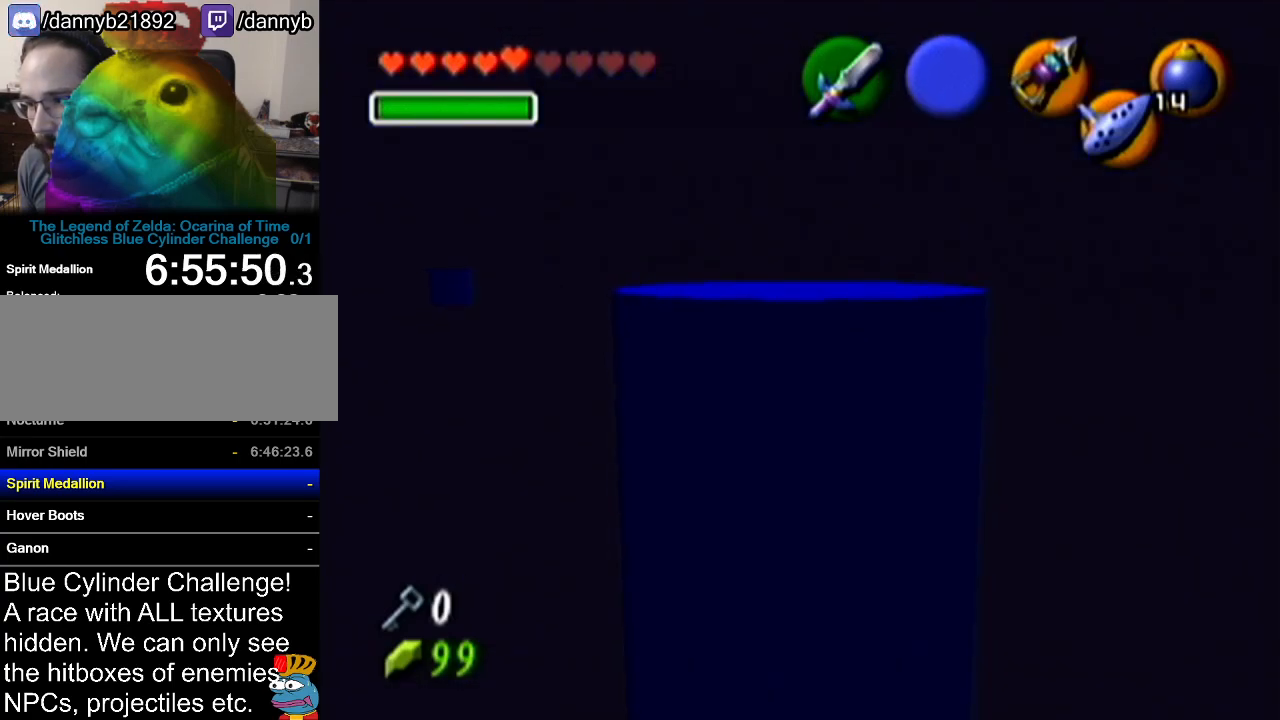
{"buttons": [], "left_stick": "up-left", "events": [[100, "left_stick", "up"], [267, "left_stick", "up-left"]]}
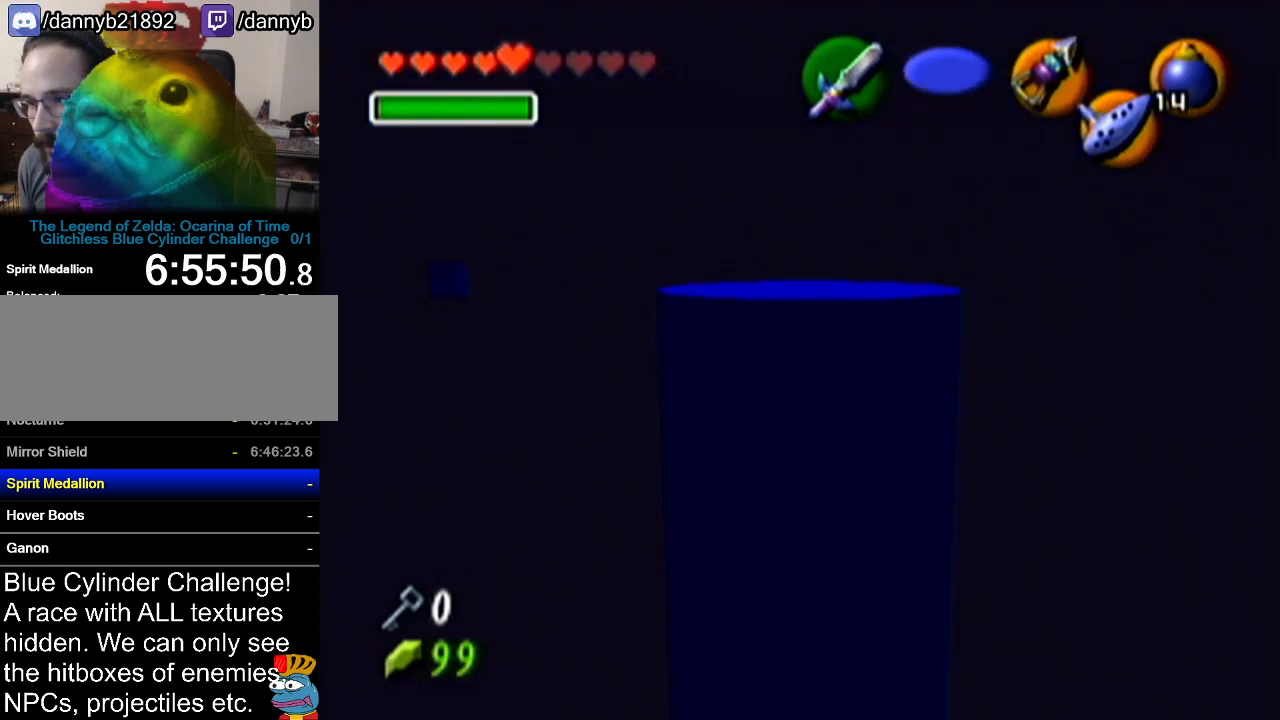
{"buttons": [], "left_stick": "up-left", "events": []}
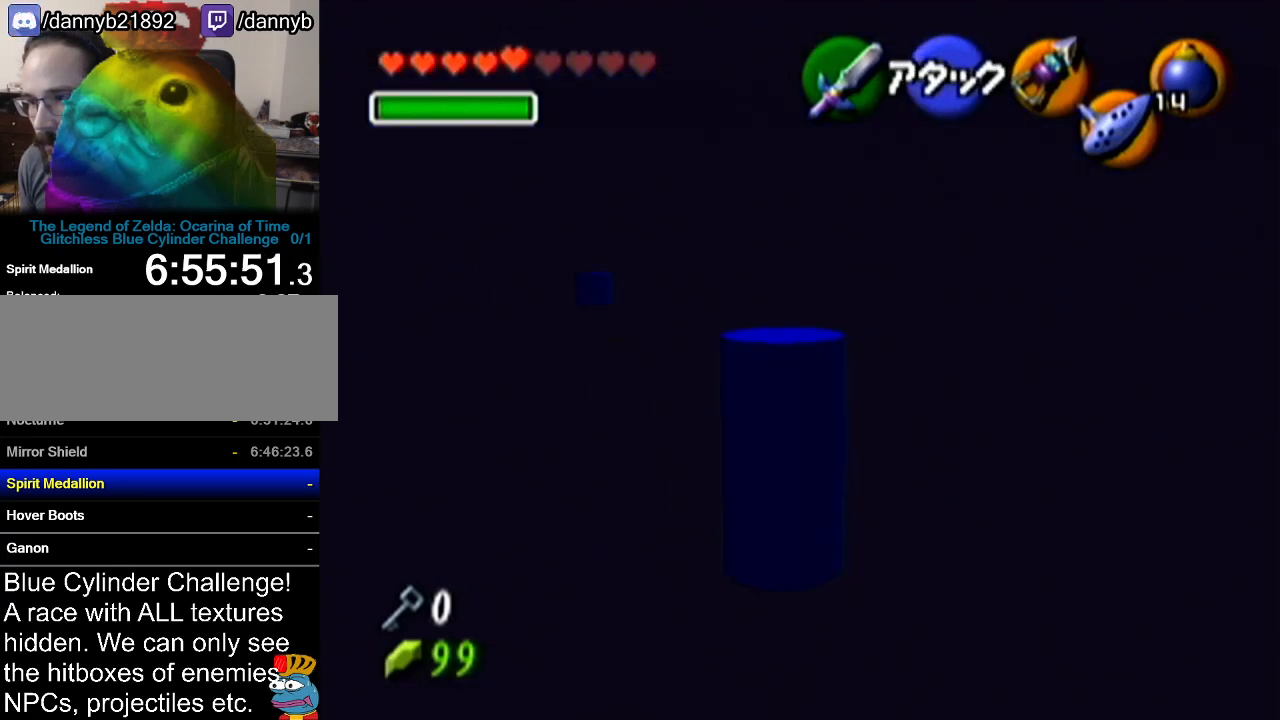
{"buttons": [], "left_stick": "up", "events": [[301, "left_stick", "up"]]}
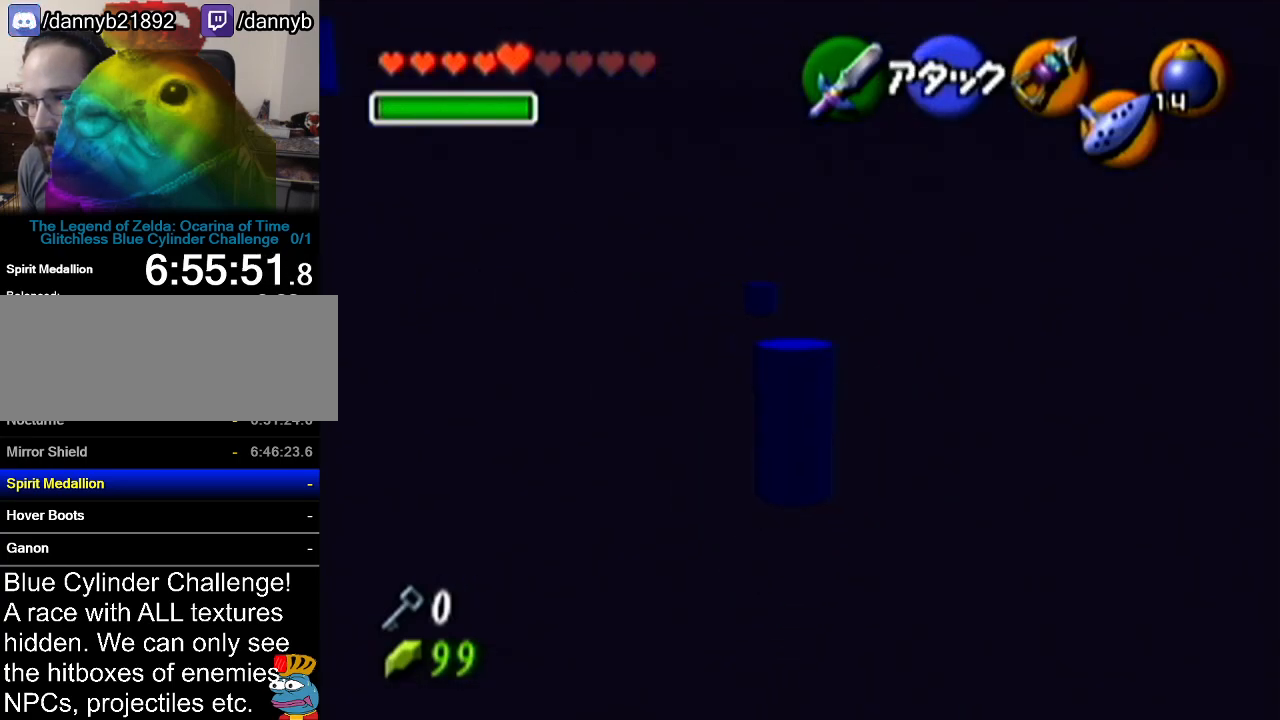
{"buttons": [], "left_stick": "up", "events": []}
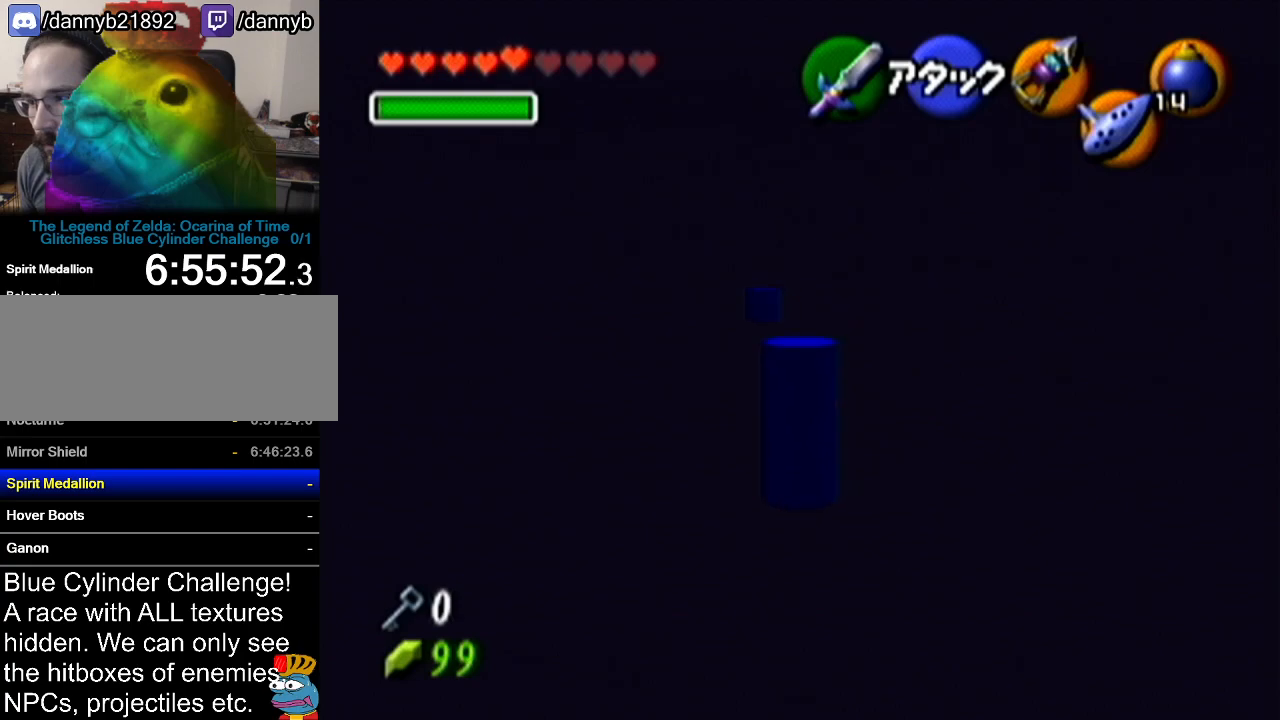
{"buttons": [], "left_stick": "down", "events": [[100, "left_stick", "up-right"], [200, "left_stick", "center"], [334, "left_stick", "down"]]}
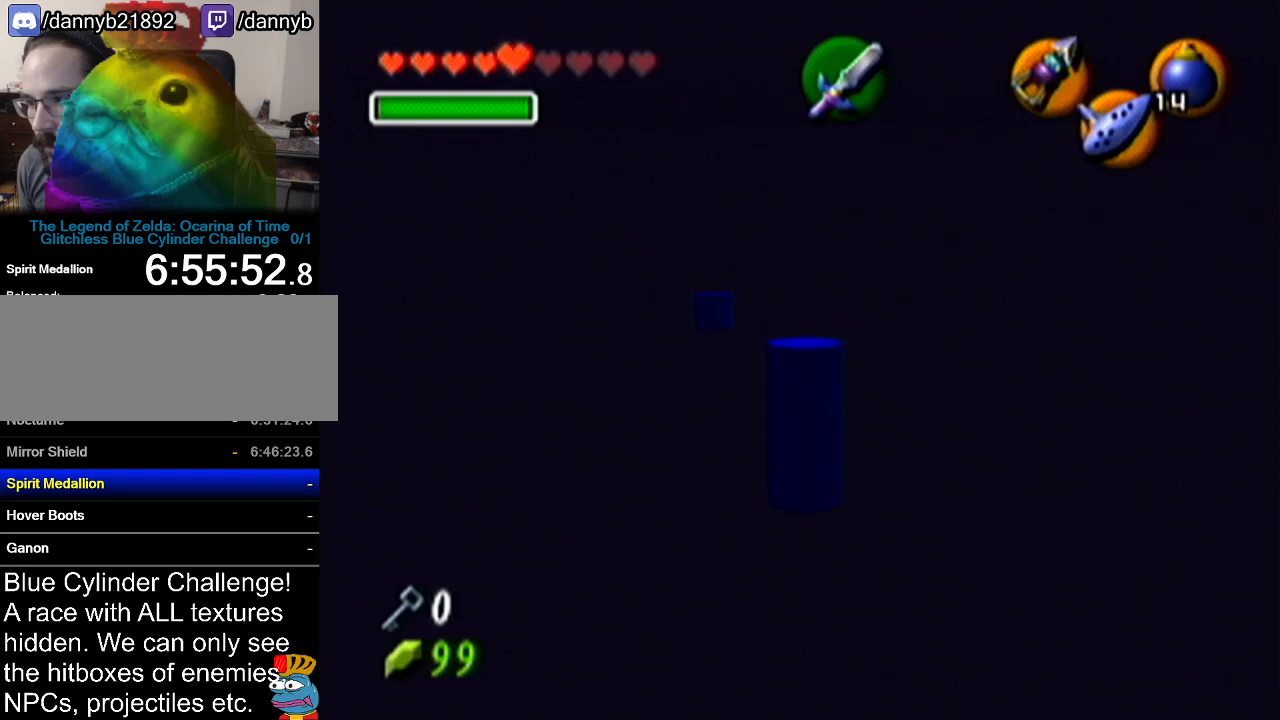
{"buttons": [], "left_stick": "down", "events": []}
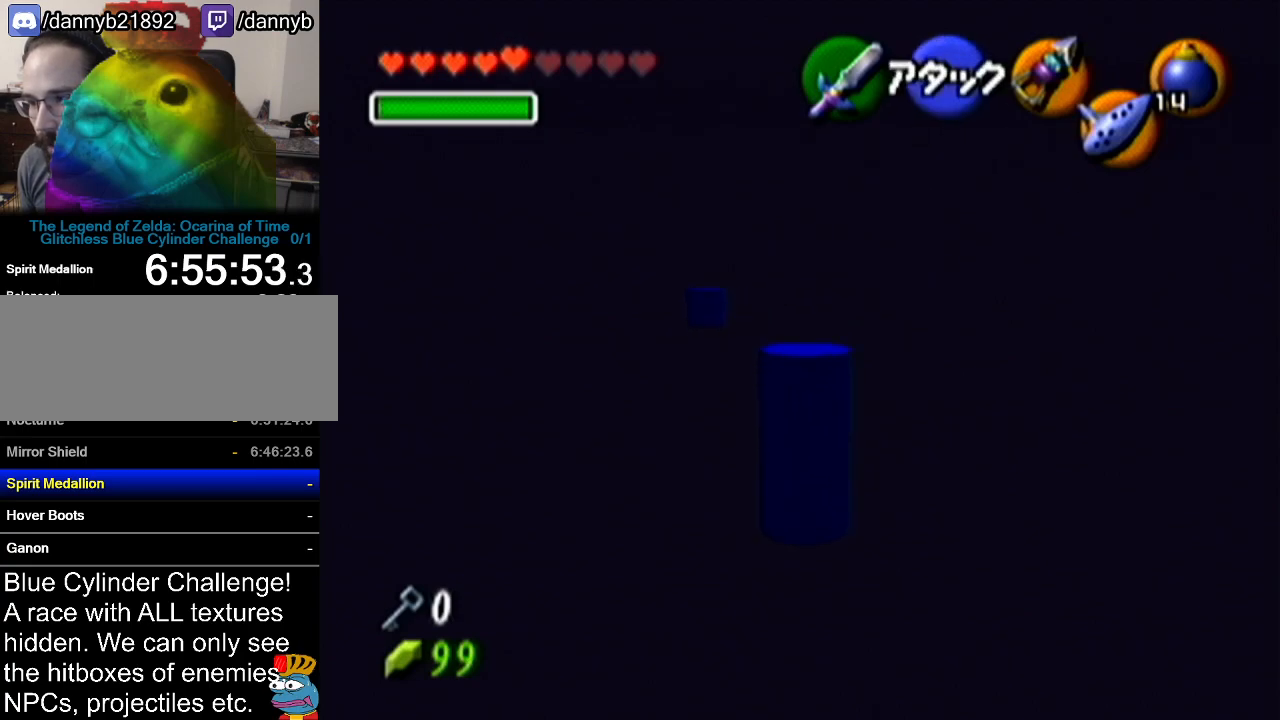
{"buttons": [], "left_stick": "up-right", "events": [[284, "left_stick", "center"], [484, "left_stick", "up-right"]]}
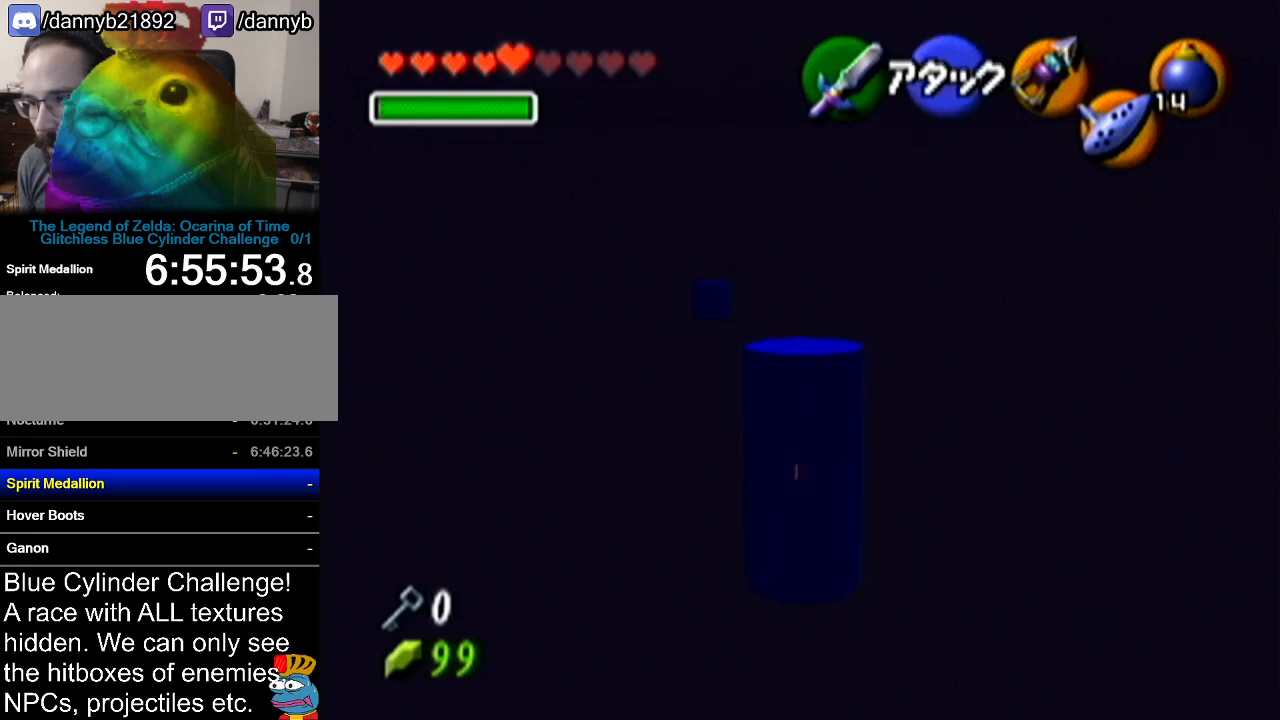
{"buttons": [], "left_stick": "center", "events": [[200, "left_stick", "center"]]}
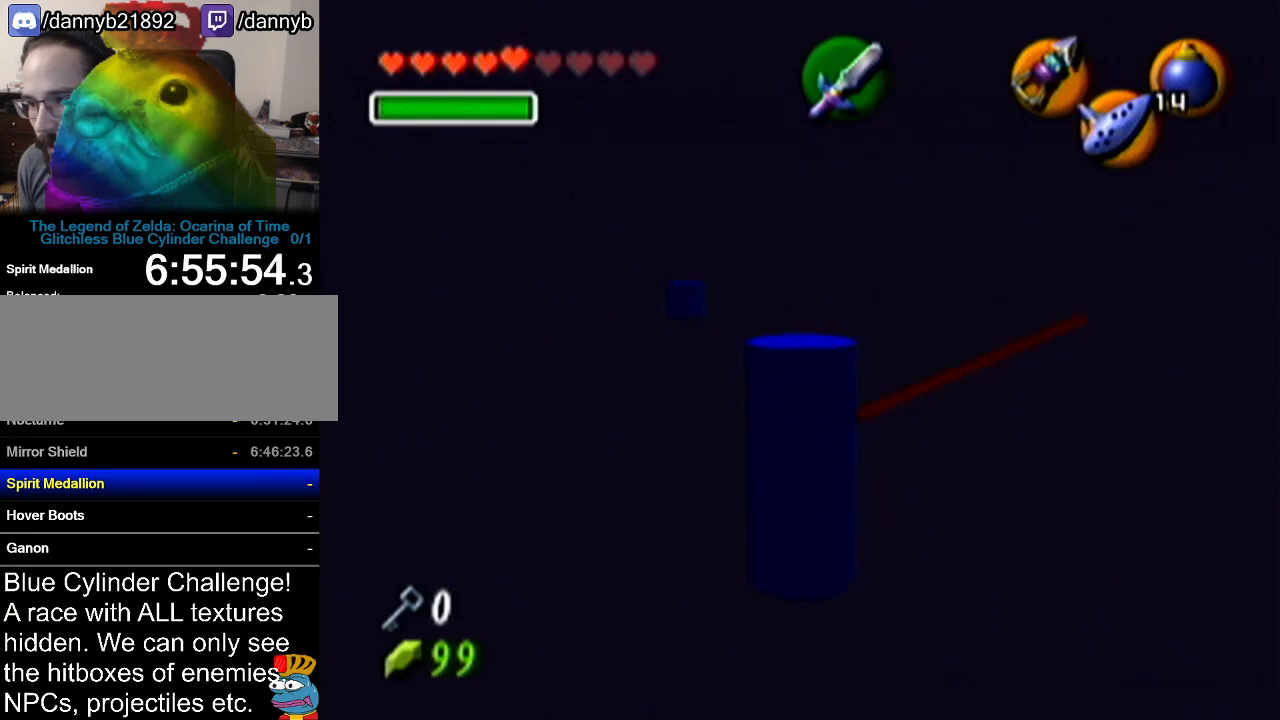
{"buttons": ["R1"], "left_stick": "center", "events": [[384, "R1", "down"]]}
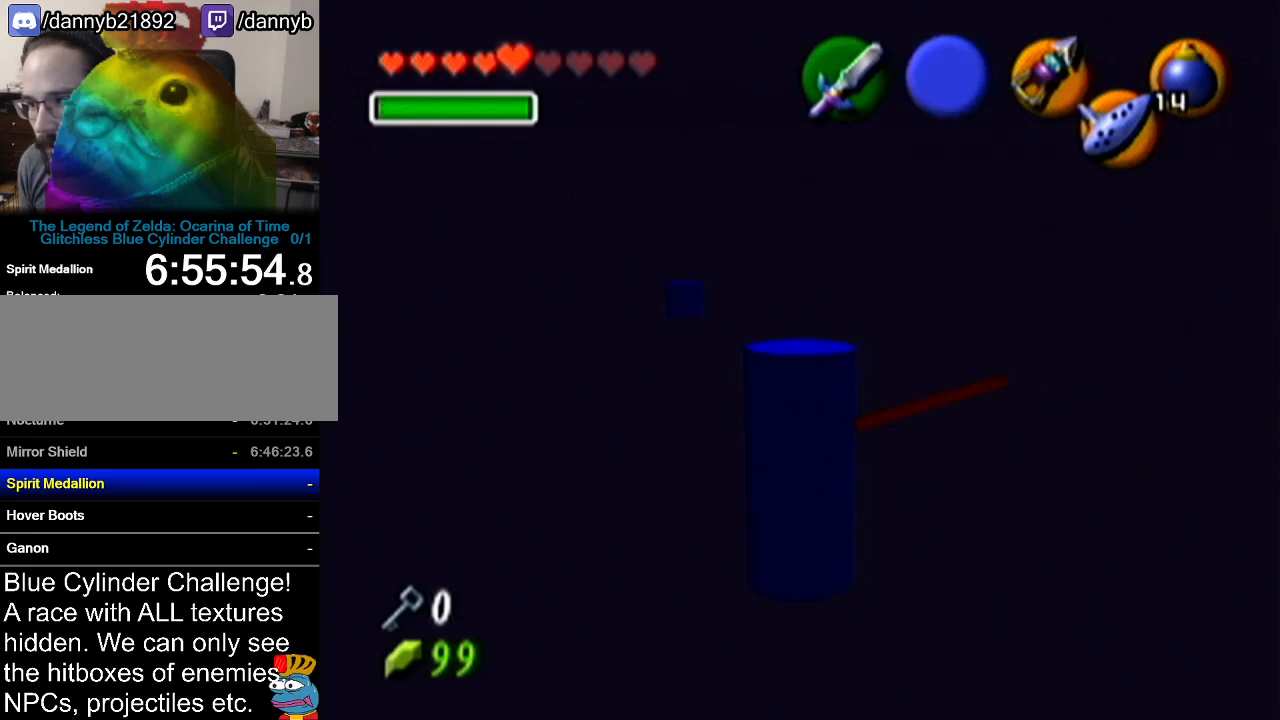
{"buttons": ["R1"], "left_stick": "center", "events": []}
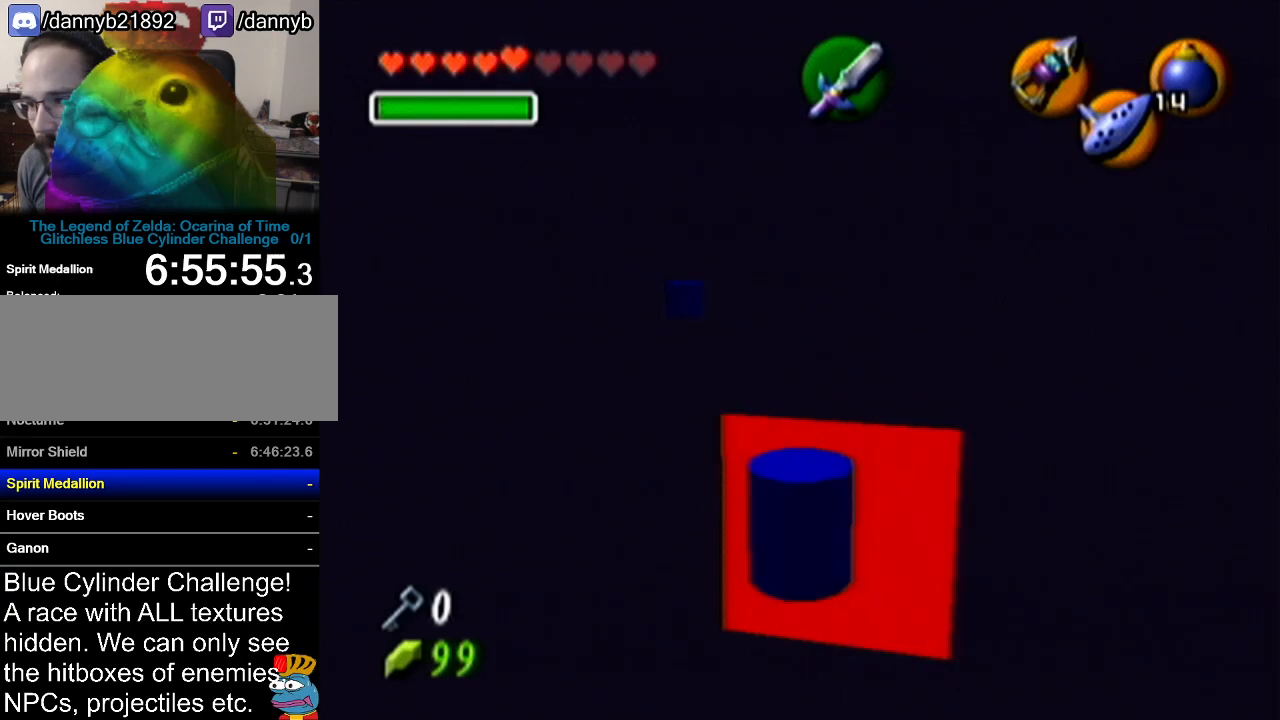
{"buttons": ["R1"], "left_stick": "down-left", "events": [[267, "left_stick", "down-left"]]}
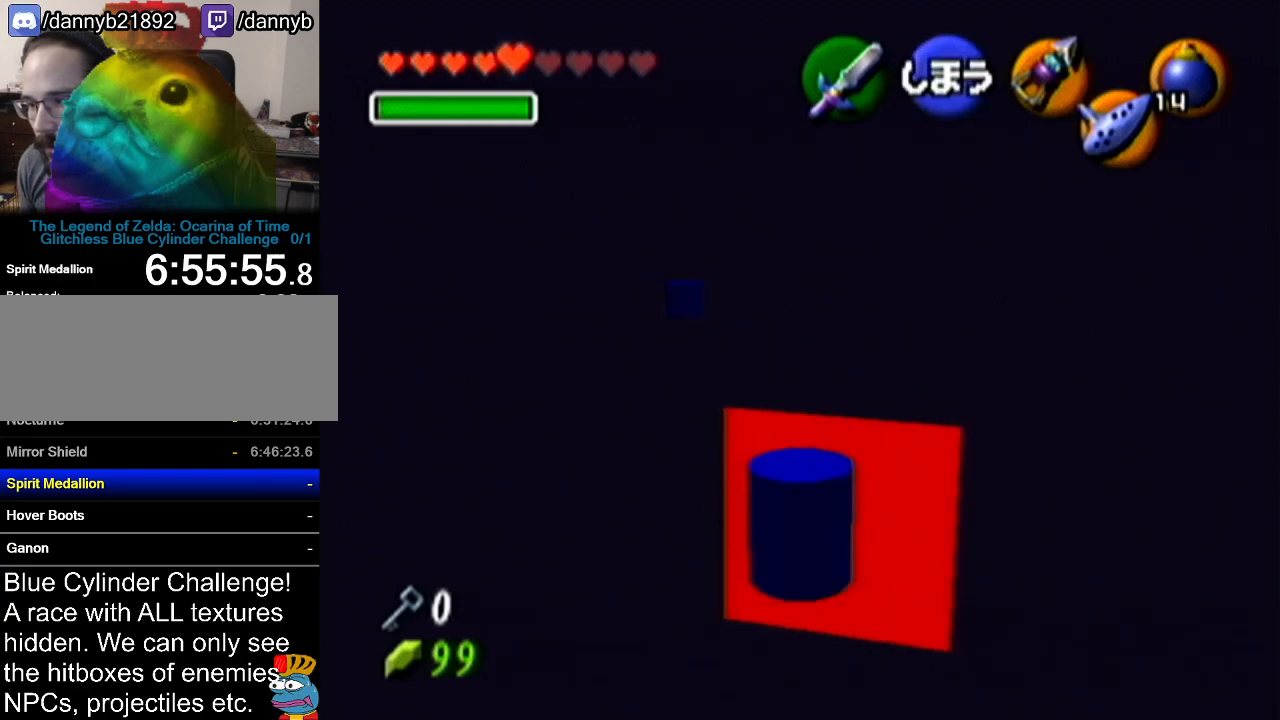
{"buttons": ["R1"], "left_stick": "down-left", "events": [[100, "left_stick", "center"], [484, "left_stick", "down-left"]]}
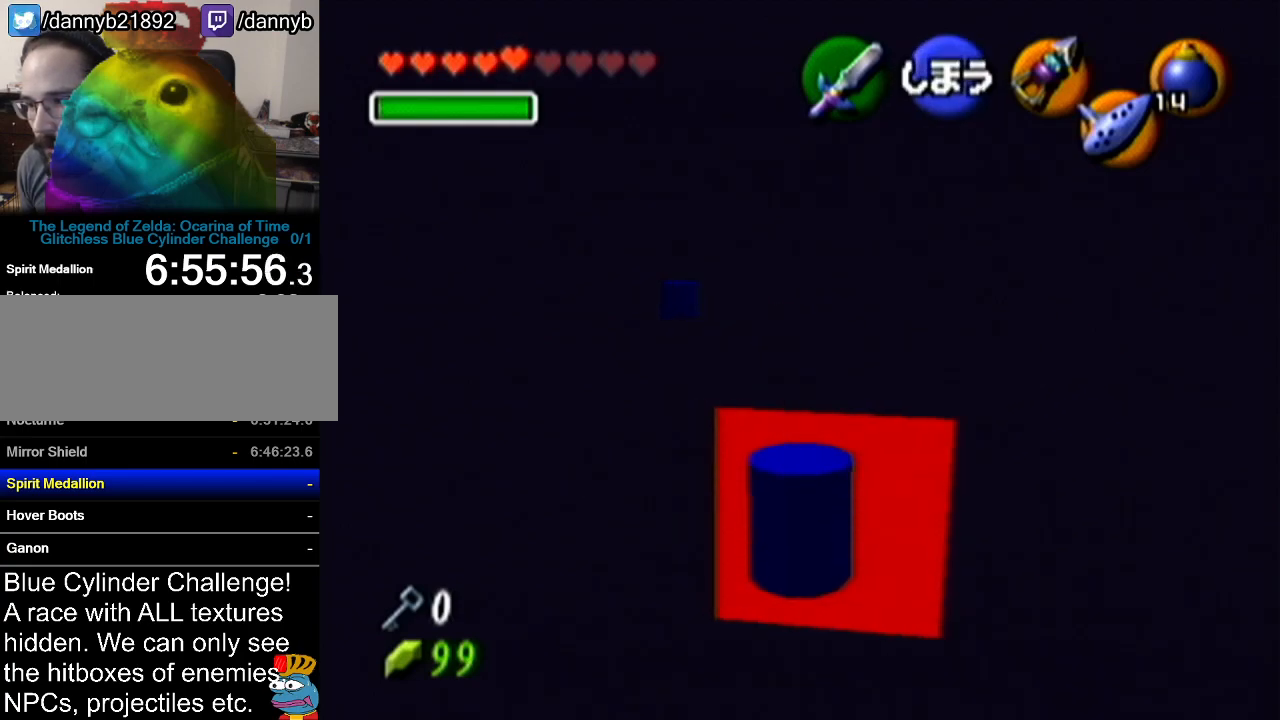
{"buttons": ["R1"], "left_stick": "down-left", "events": []}